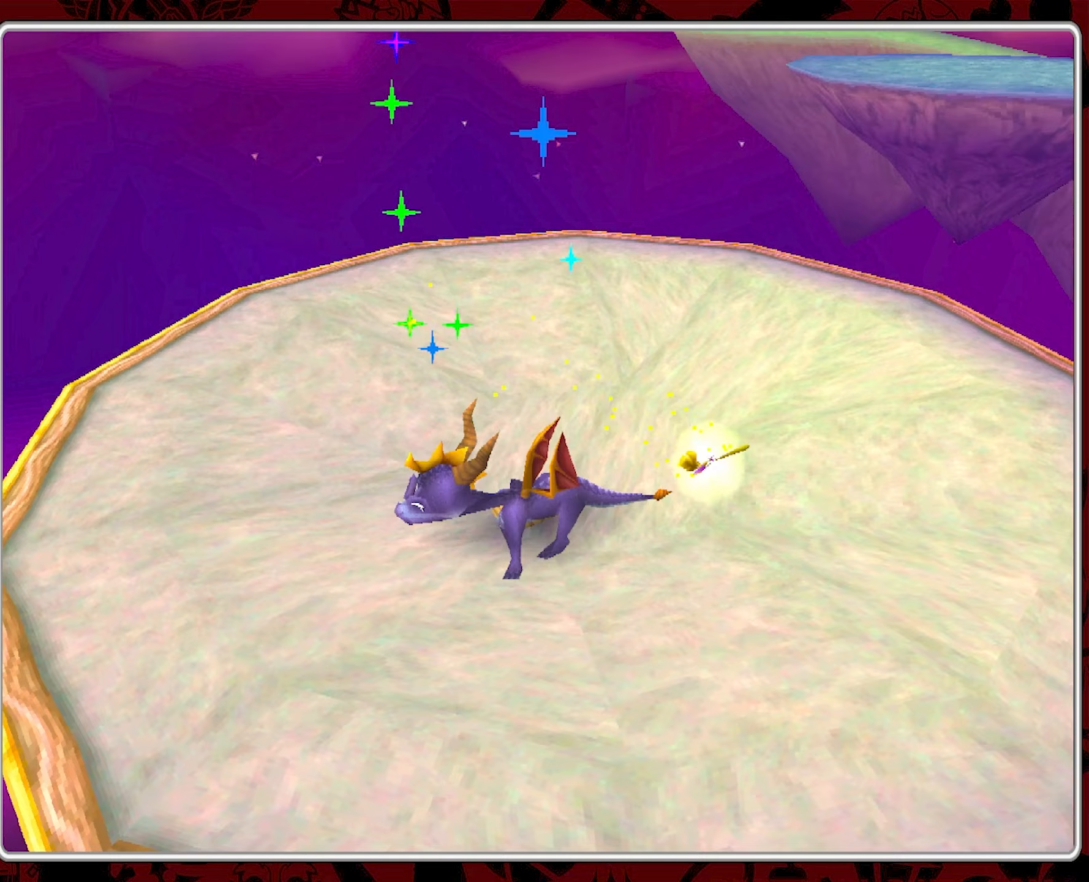
Gameplay with a controller (PlayStation layout); each line is a JSON object with the inputs held at the frame after it (dt_ms = milliseconds from this image to that frame). "events" lists button and stick changes between this image and that frame as [ms after this image, input, new state], when the widget could be followed in between. Not read: right_stick.
{"dt_ms": 333, "buttons": [], "left_stick": "center", "events": []}
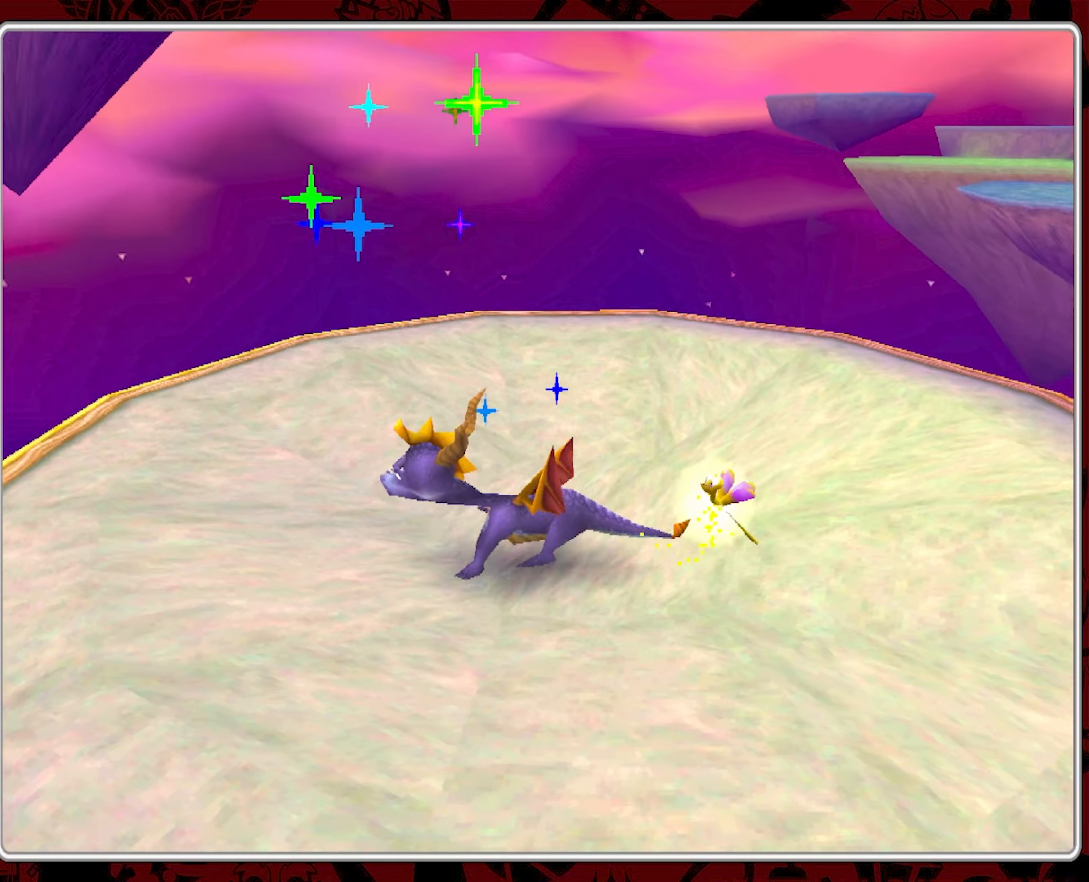
{"dt_ms": 500, "buttons": [], "left_stick": "center", "events": []}
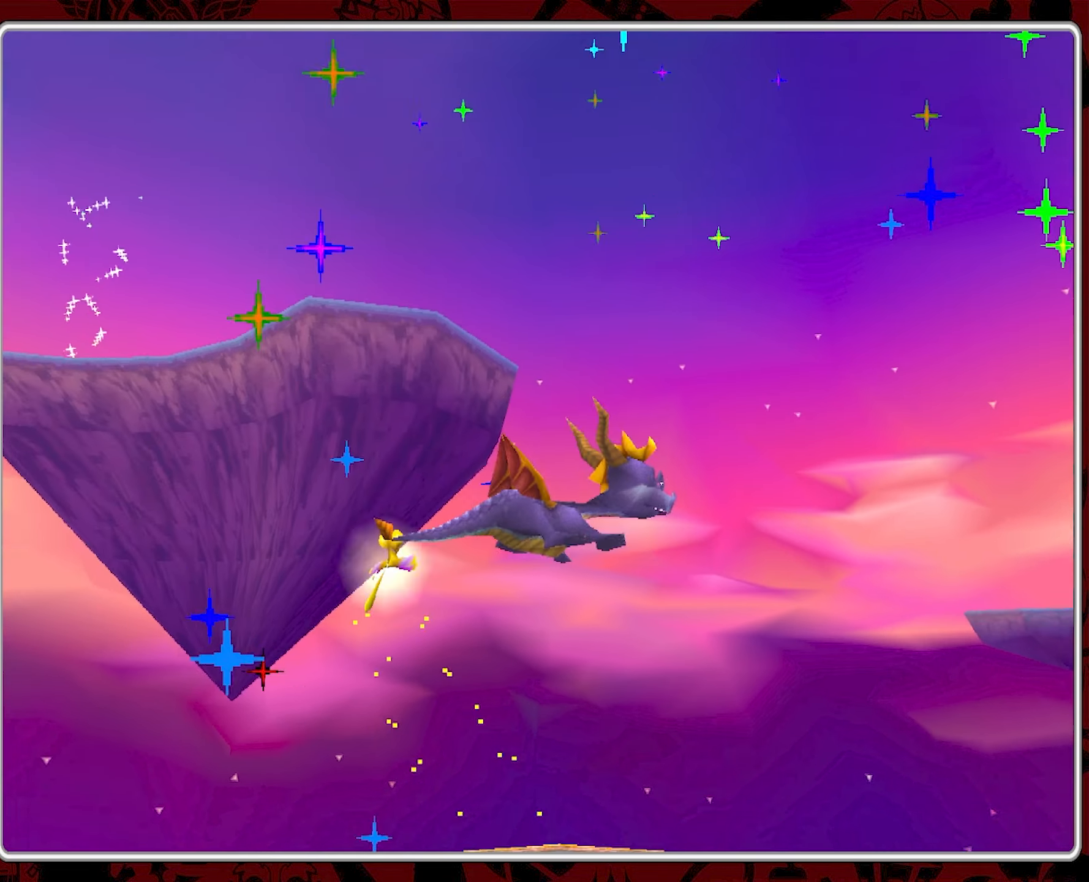
{"dt_ms": 500, "buttons": [], "left_stick": "center", "events": []}
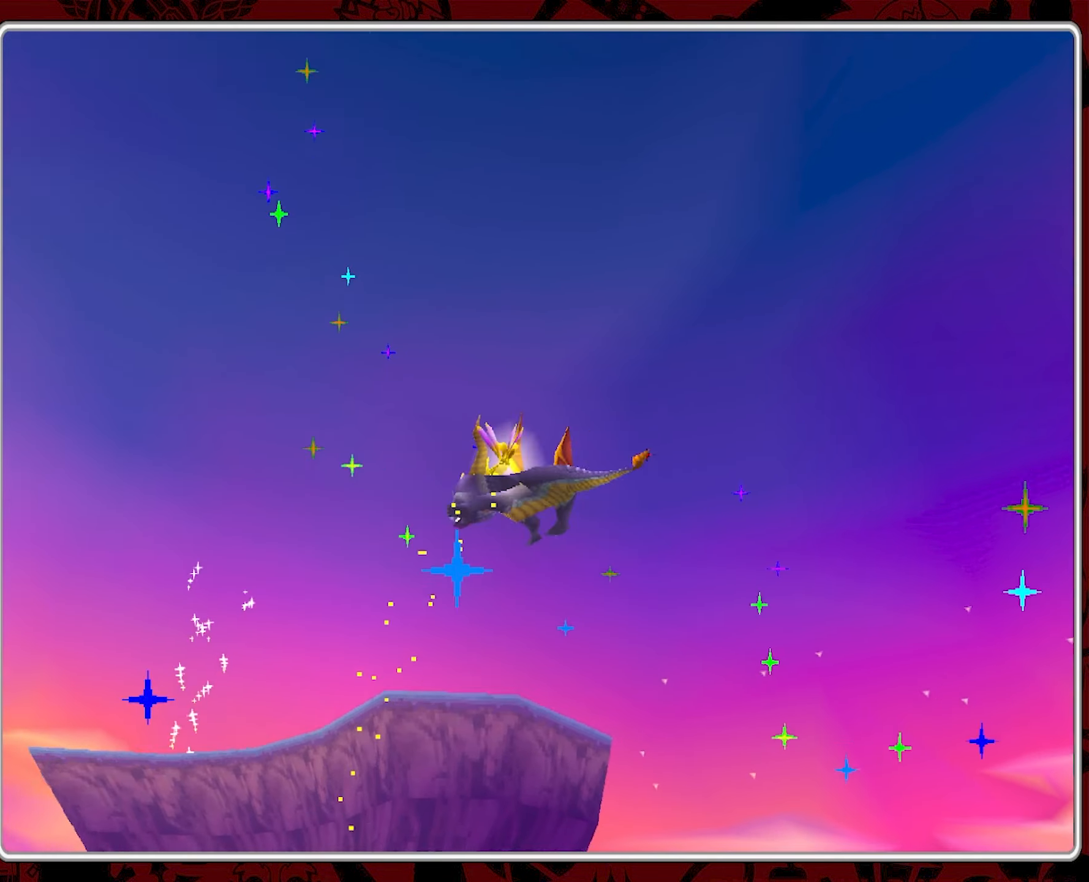
{"dt_ms": 500, "buttons": [], "left_stick": "center", "events": []}
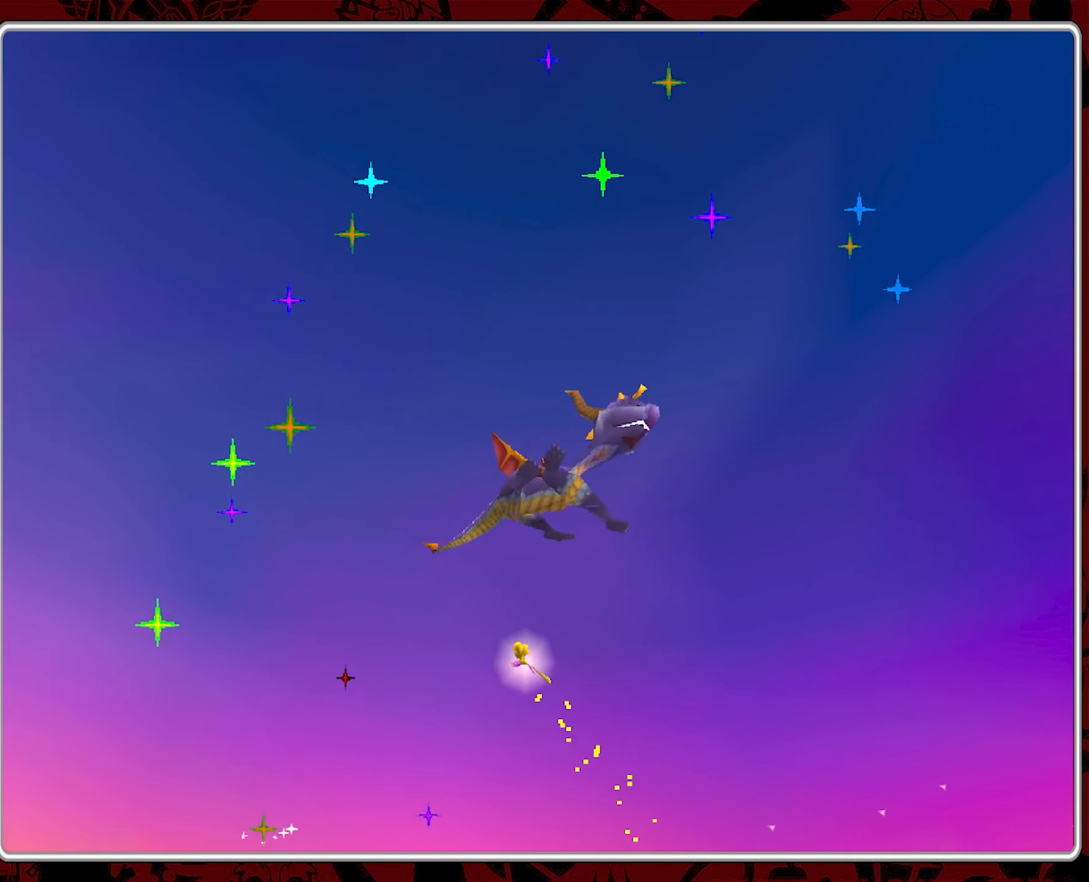
{"dt_ms": 500, "buttons": [], "left_stick": "center", "events": []}
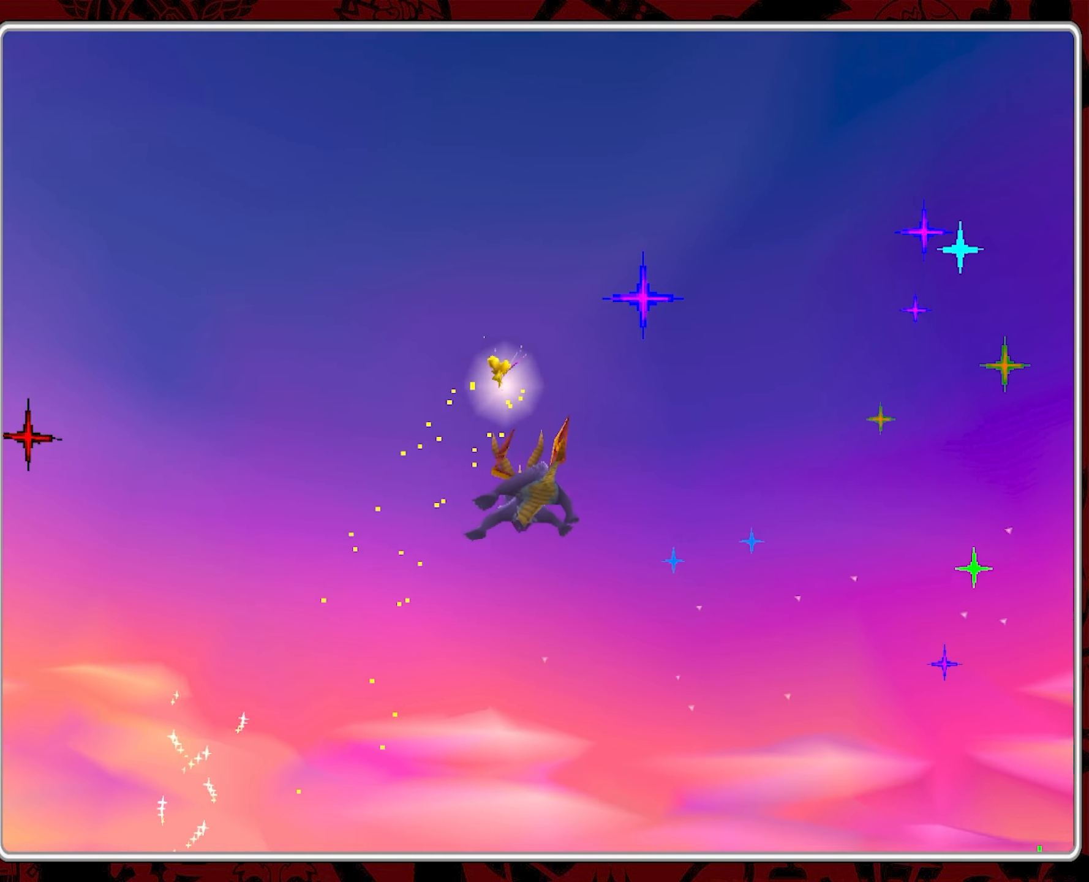
{"dt_ms": 500, "buttons": [], "left_stick": "center", "events": []}
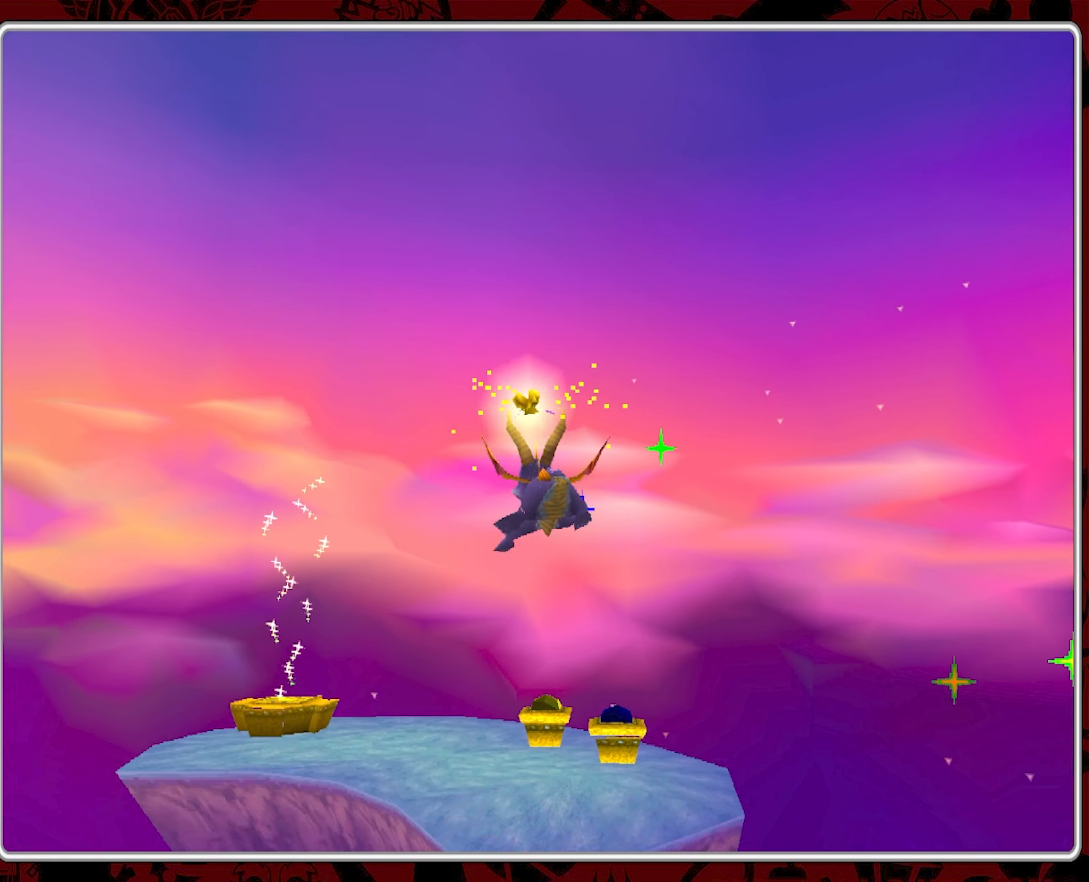
{"dt_ms": 500, "buttons": [], "left_stick": "center", "events": []}
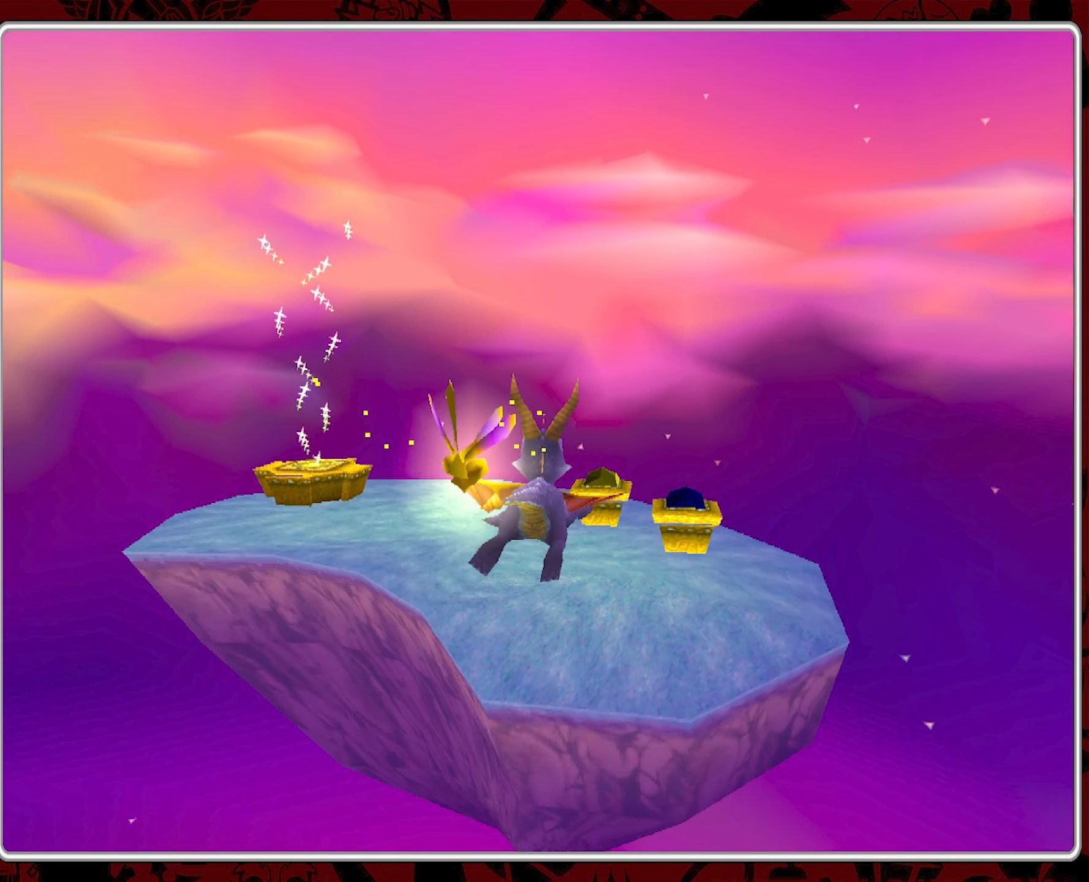
{"dt_ms": 500, "buttons": [], "left_stick": "center", "events": [[284, "left_stick", "right"], [400, "left_stick", "center"]]}
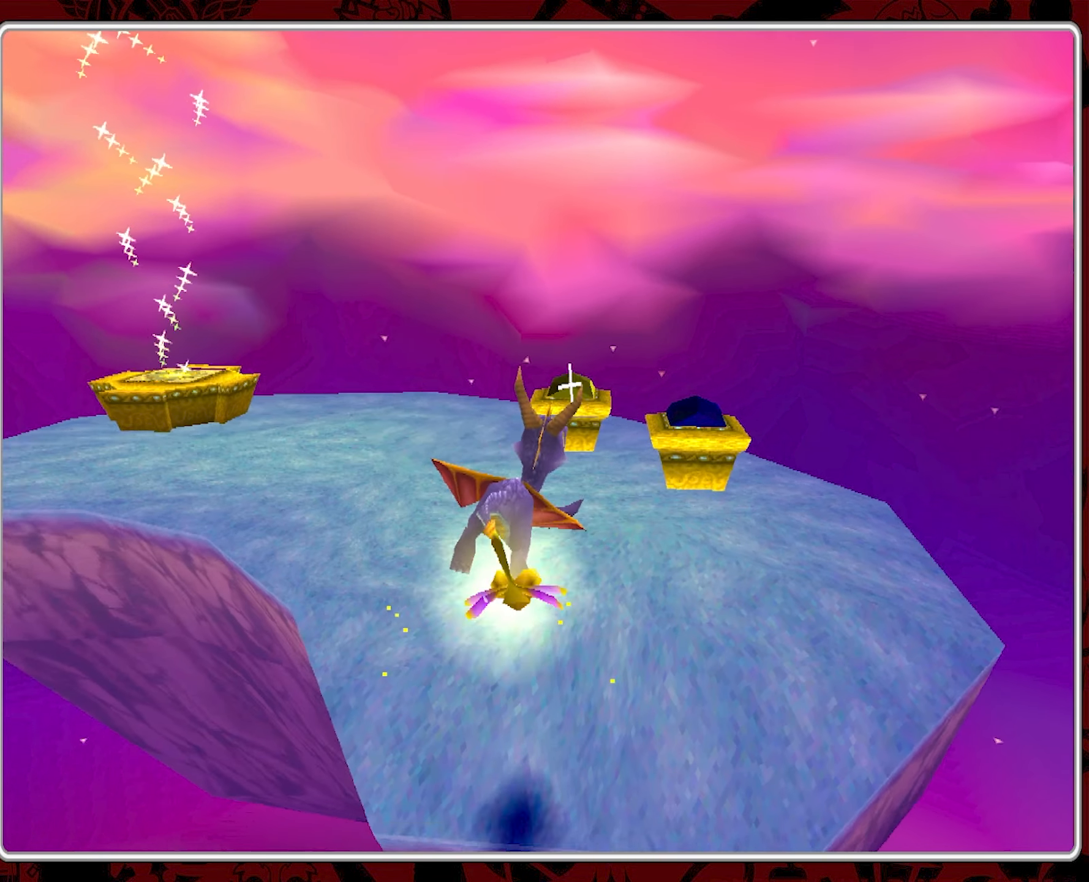
{"dt_ms": 500, "buttons": [], "left_stick": "center", "events": [[117, "CIRCLE", "down"], [234, "CIRCLE", "up"], [284, "left_stick", "right"], [317, "CIRCLE", "down"], [350, "left_stick", "center"], [417, "CIRCLE", "up"]]}
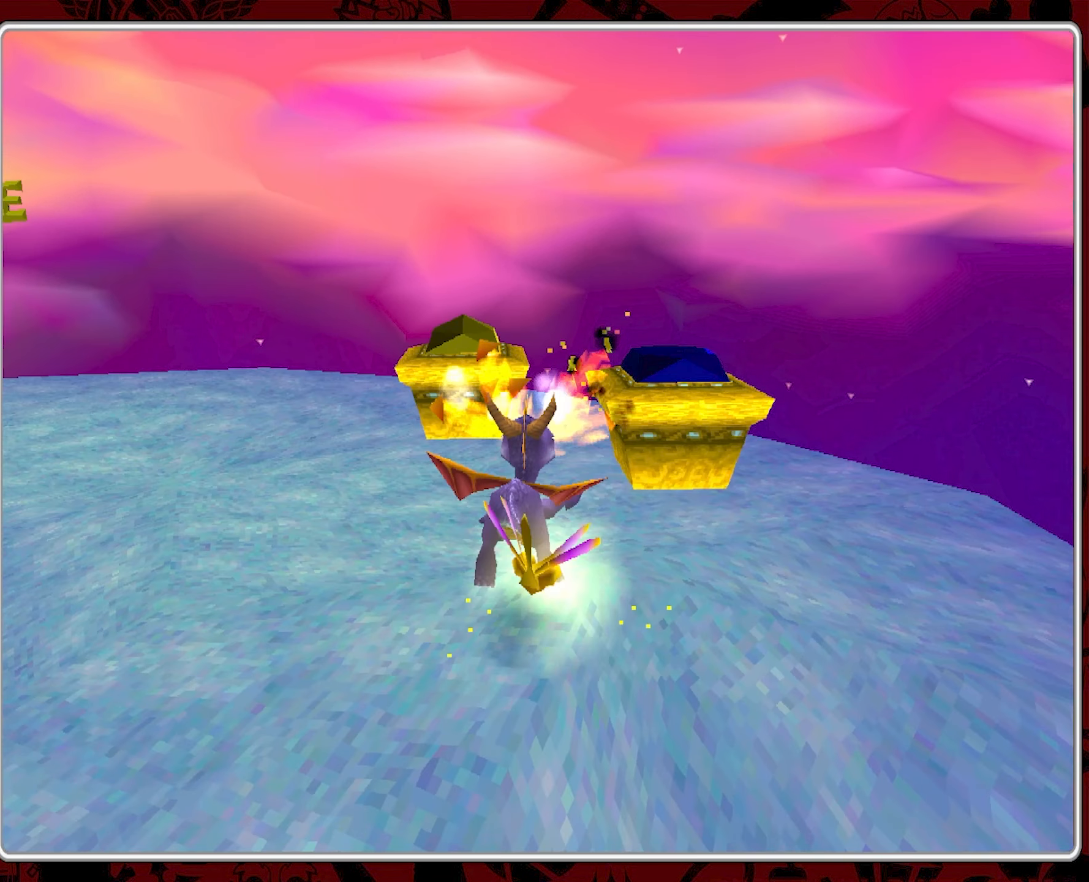
{"dt_ms": 500, "buttons": ["CROSS"], "left_stick": "center", "events": [[134, "left_stick", "up-right"], [234, "left_stick", "center"], [417, "CROSS", "down"]]}
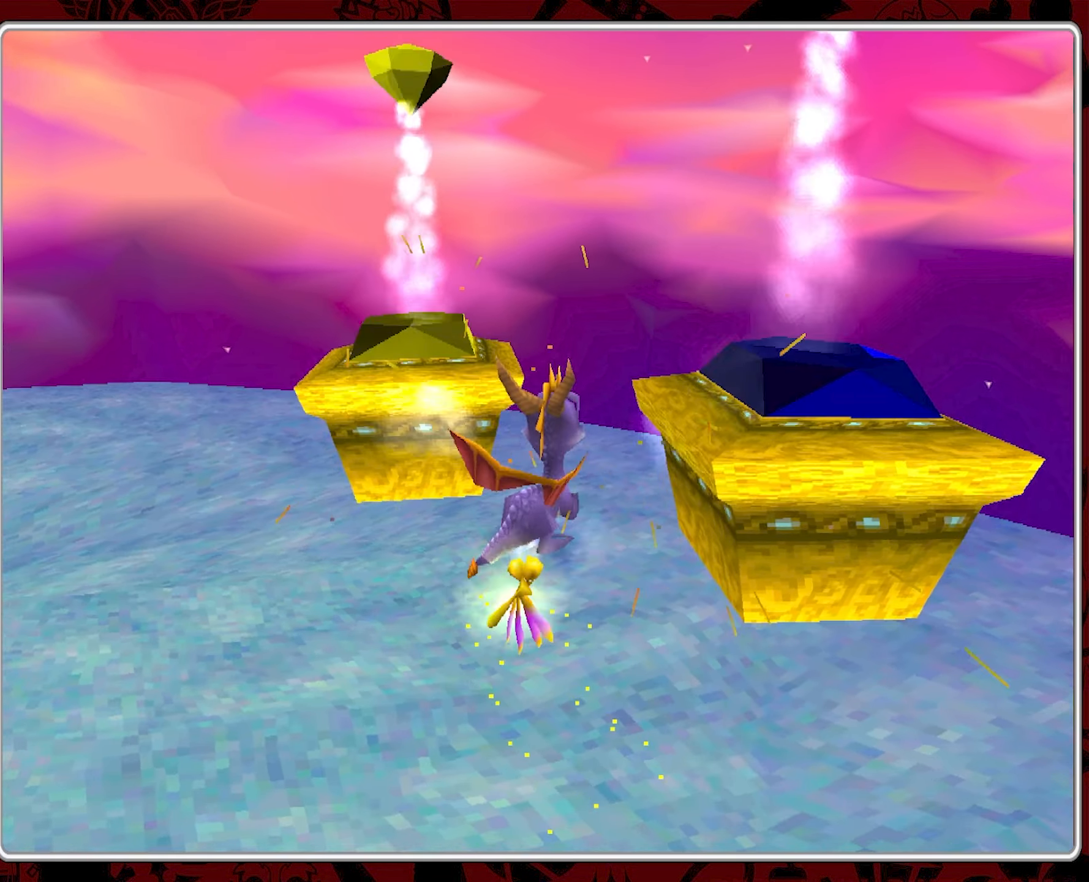
{"dt_ms": 500, "buttons": ["CROSS"], "left_stick": "left", "events": [[333, "left_stick", "up-left"], [500, "left_stick", "left"]]}
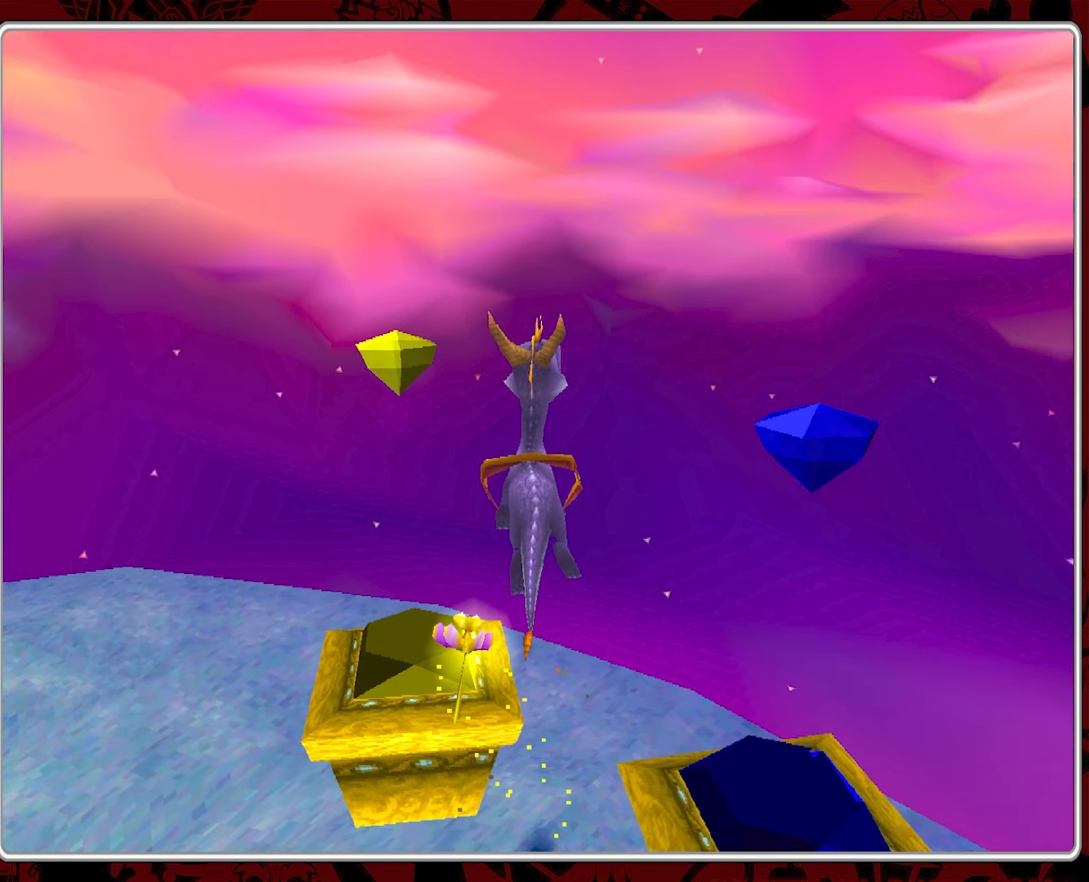
{"dt_ms": 500, "buttons": [], "left_stick": "center", "events": [[100, "left_stick", "center"], [233, "CROSS", "up"]]}
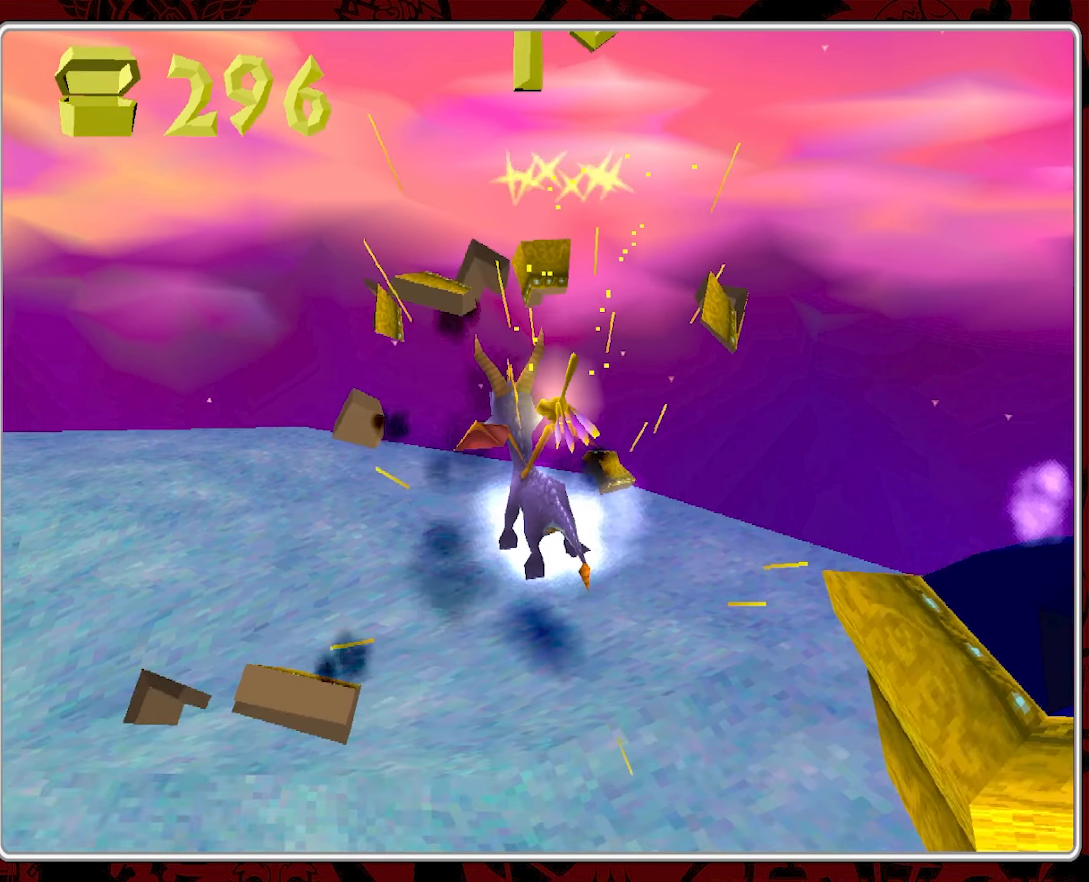
{"dt_ms": 500, "buttons": [], "left_stick": "center", "events": [[166, "left_stick", "down-right"], [366, "left_stick", "center"]]}
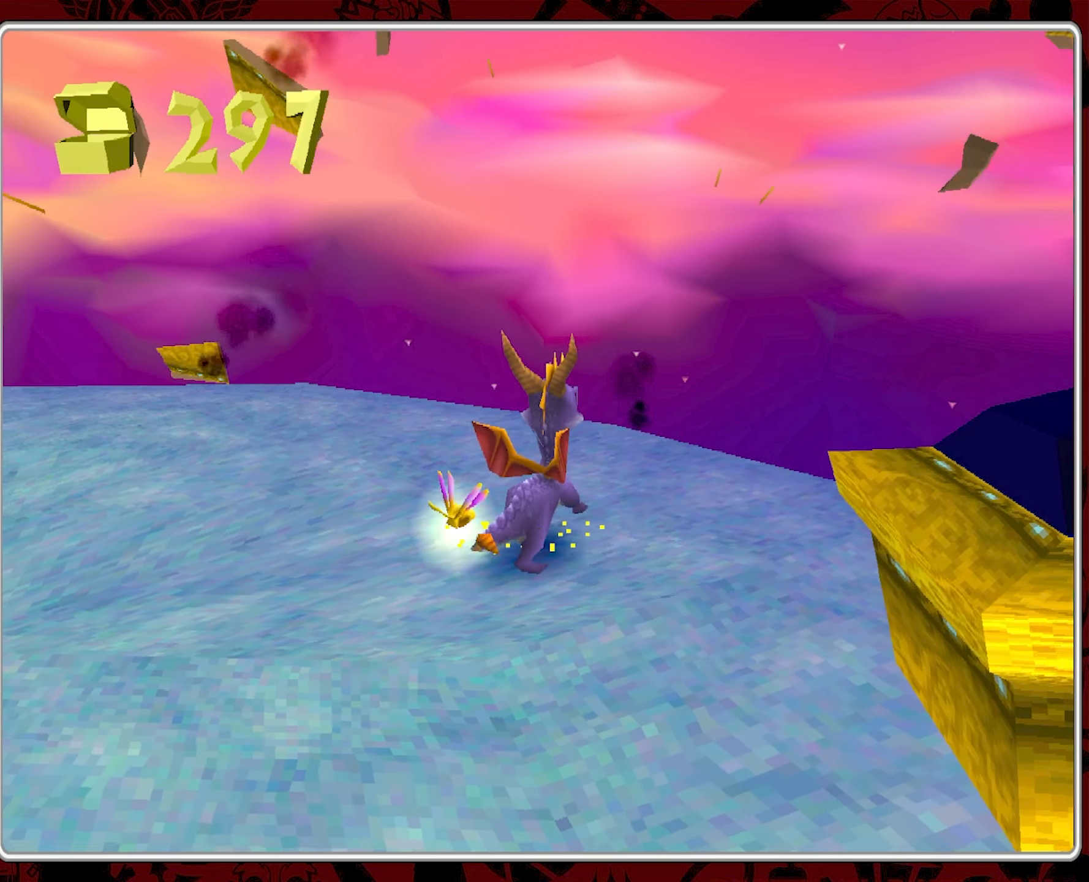
{"dt_ms": 500, "buttons": [], "left_stick": "down-right", "events": [[100, "left_stick", "down-right"], [266, "left_stick", "center"], [400, "left_stick", "down-right"]]}
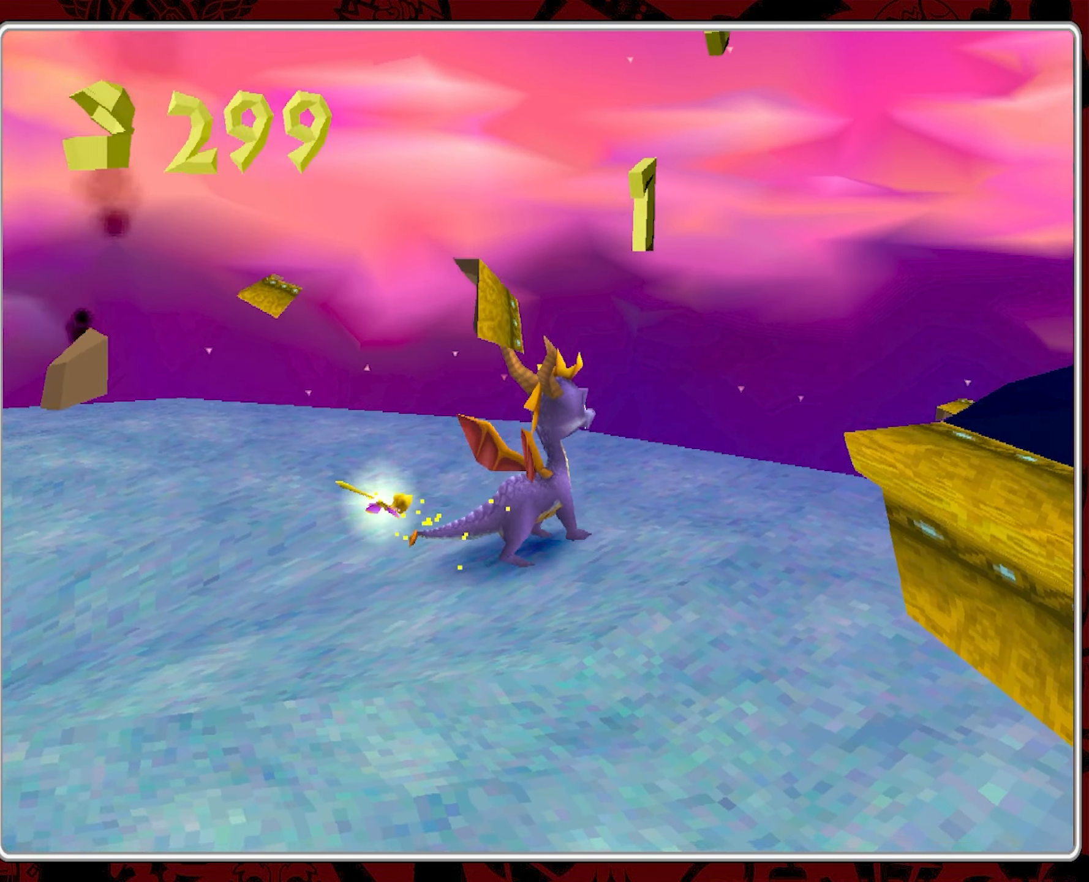
{"dt_ms": 500, "buttons": ["CIRCLE"], "left_stick": "center", "events": [[33, "left_stick", "center"], [133, "left_stick", "right"], [250, "left_stick", "center"], [333, "left_stick", "right"], [466, "CIRCLE", "down"], [483, "left_stick", "center"]]}
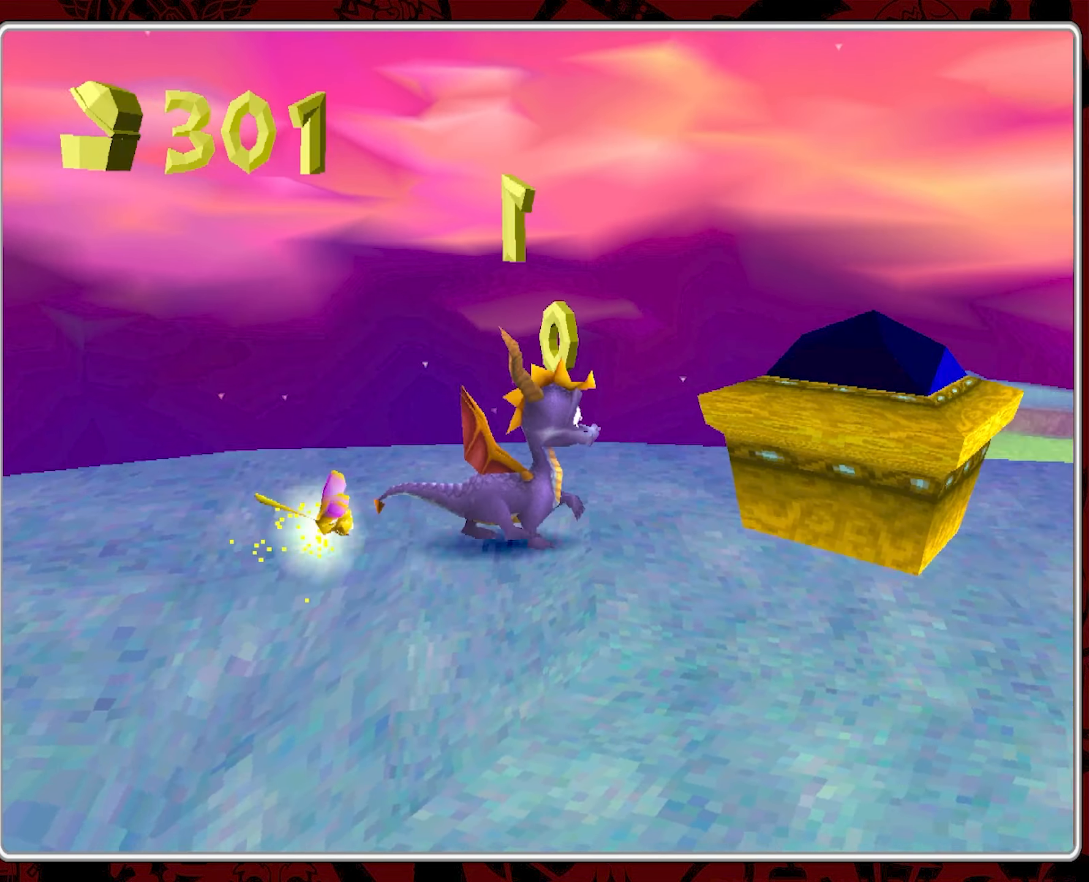
{"dt_ms": 500, "buttons": ["CROSS"], "left_stick": "up-right", "events": [[116, "CIRCLE", "up"], [250, "CROSS", "down"], [466, "left_stick", "up-right"]]}
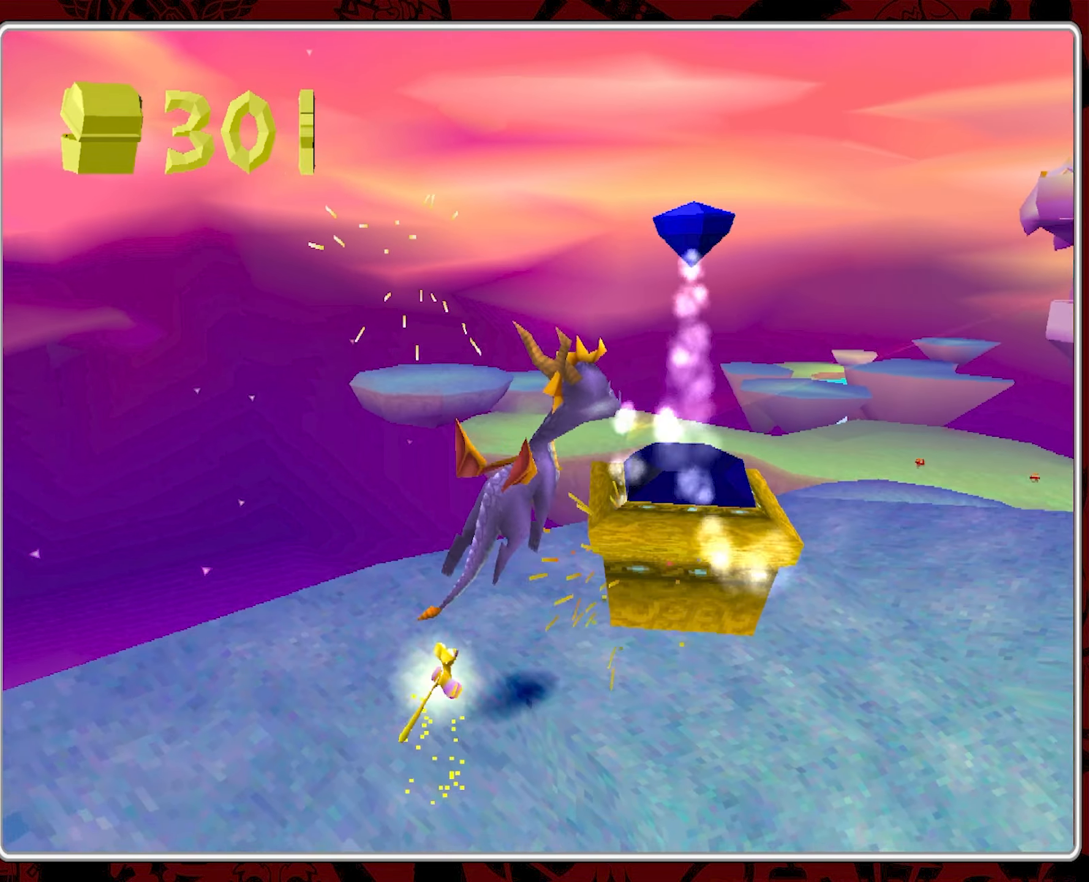
{"dt_ms": 500, "buttons": [], "left_stick": "center", "events": [[150, "left_stick", "center"], [266, "left_stick", "up-right"], [333, "CROSS", "up"], [416, "left_stick", "center"]]}
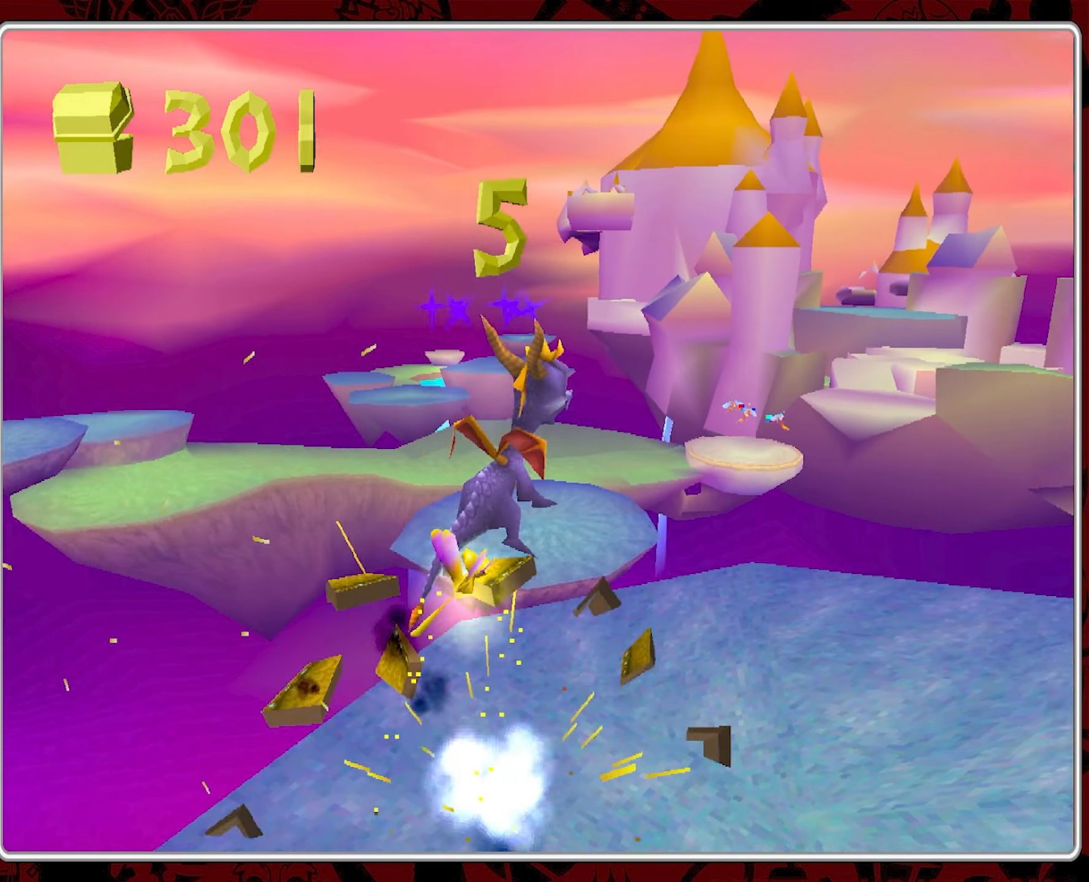
{"dt_ms": 500, "buttons": [], "left_stick": "down-right", "events": [[300, "left_stick", "right"], [450, "left_stick", "down-right"]]}
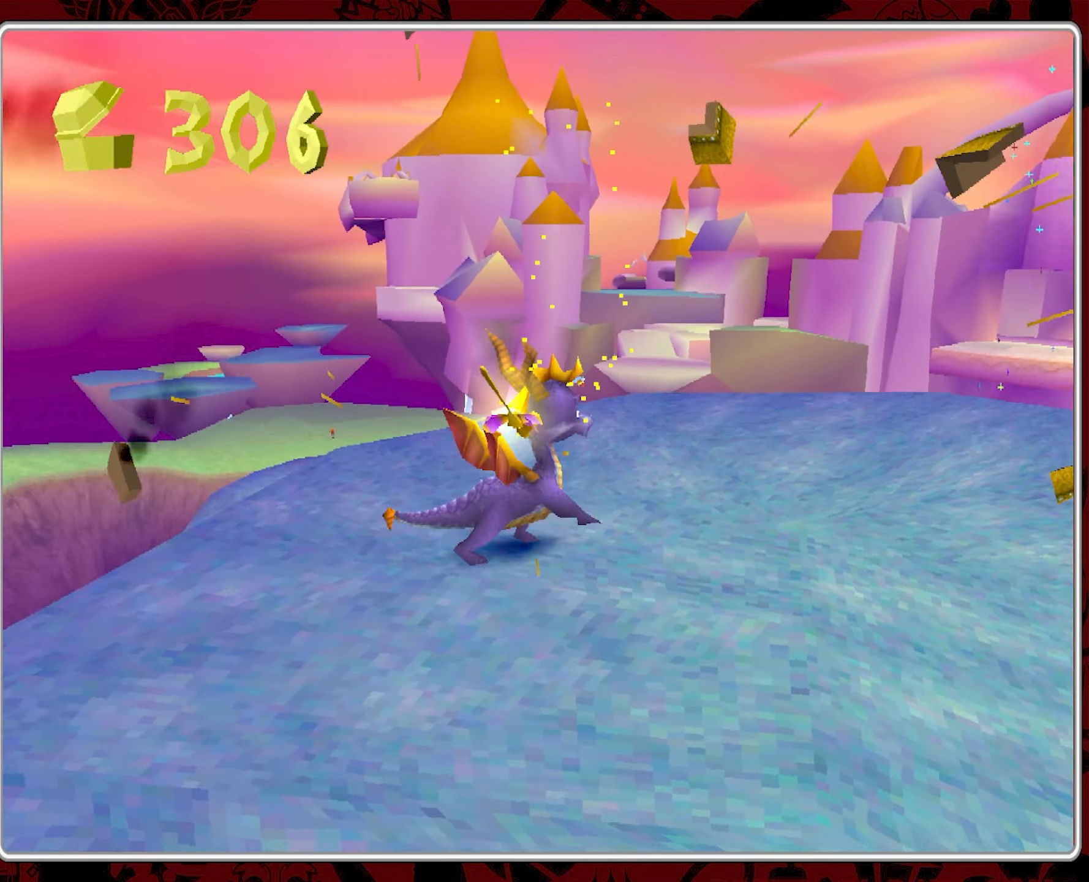
{"dt_ms": 500, "buttons": [], "left_stick": "center", "events": [[66, "left_stick", "center"]]}
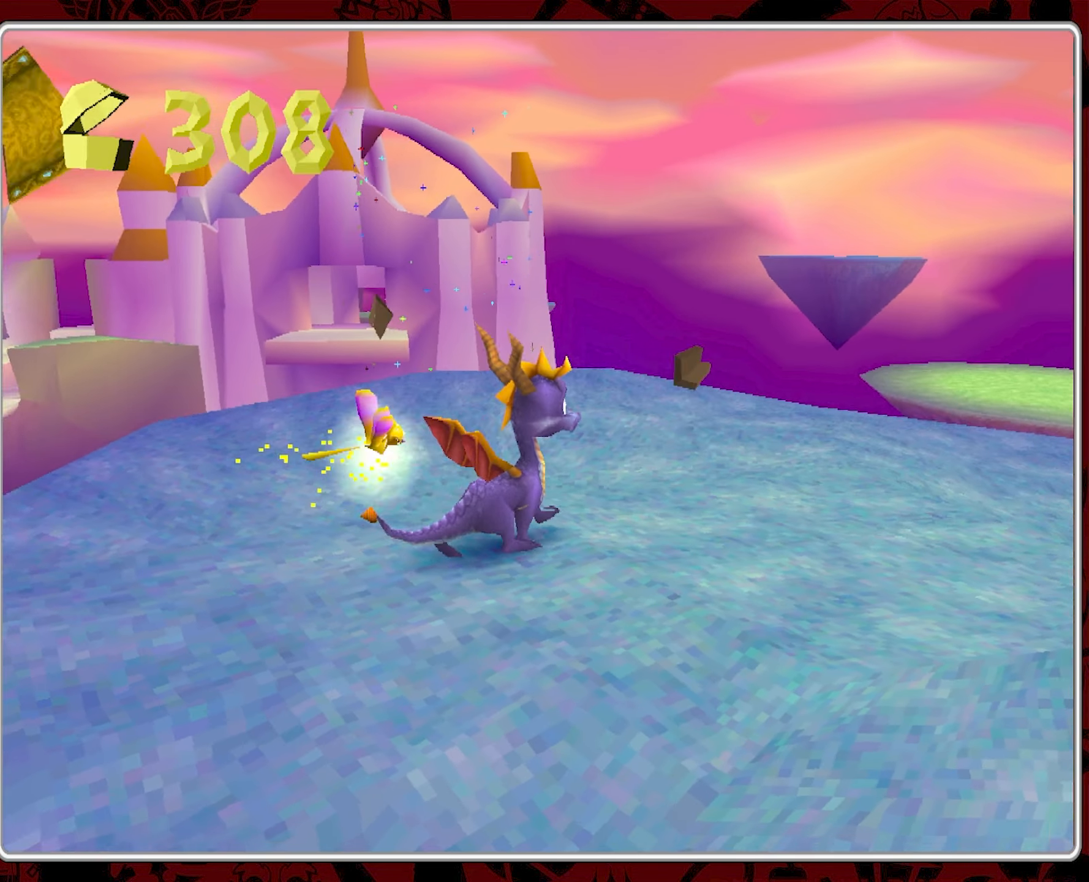
{"dt_ms": 500, "buttons": [], "left_stick": "center", "events": []}
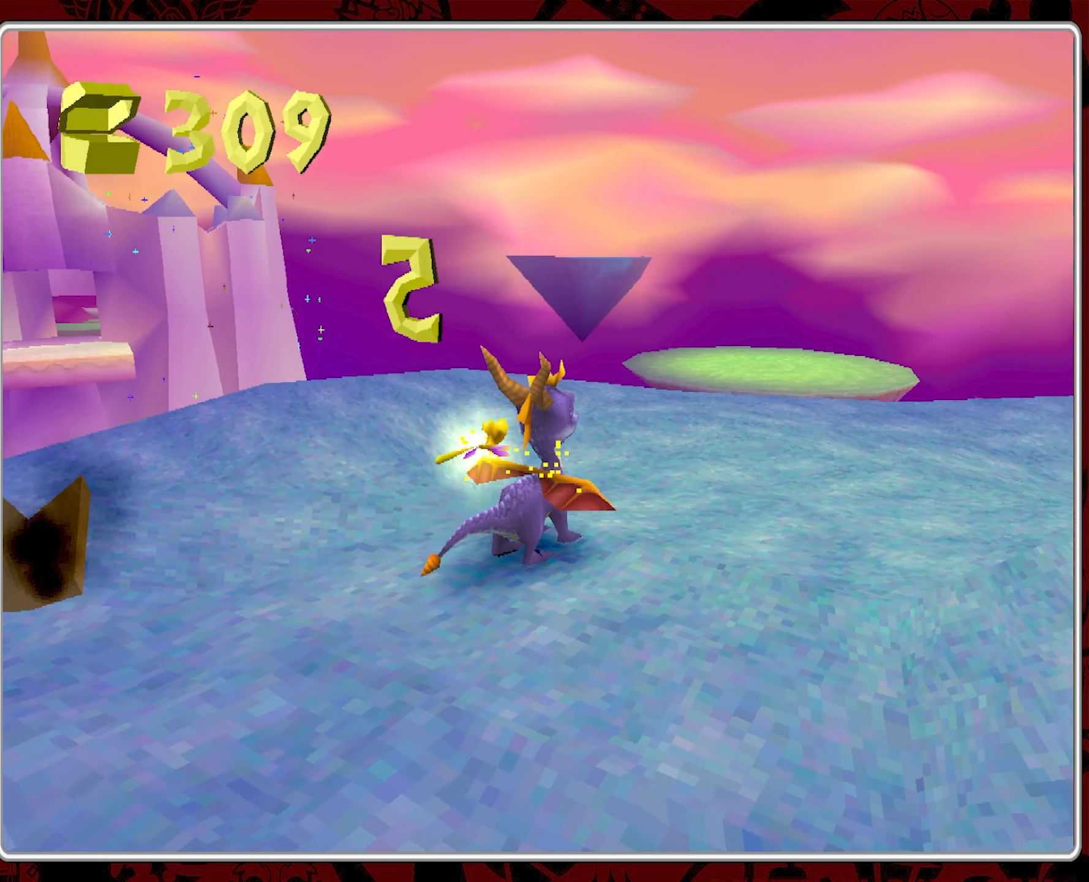
{"dt_ms": 500, "buttons": [], "left_stick": "center", "events": []}
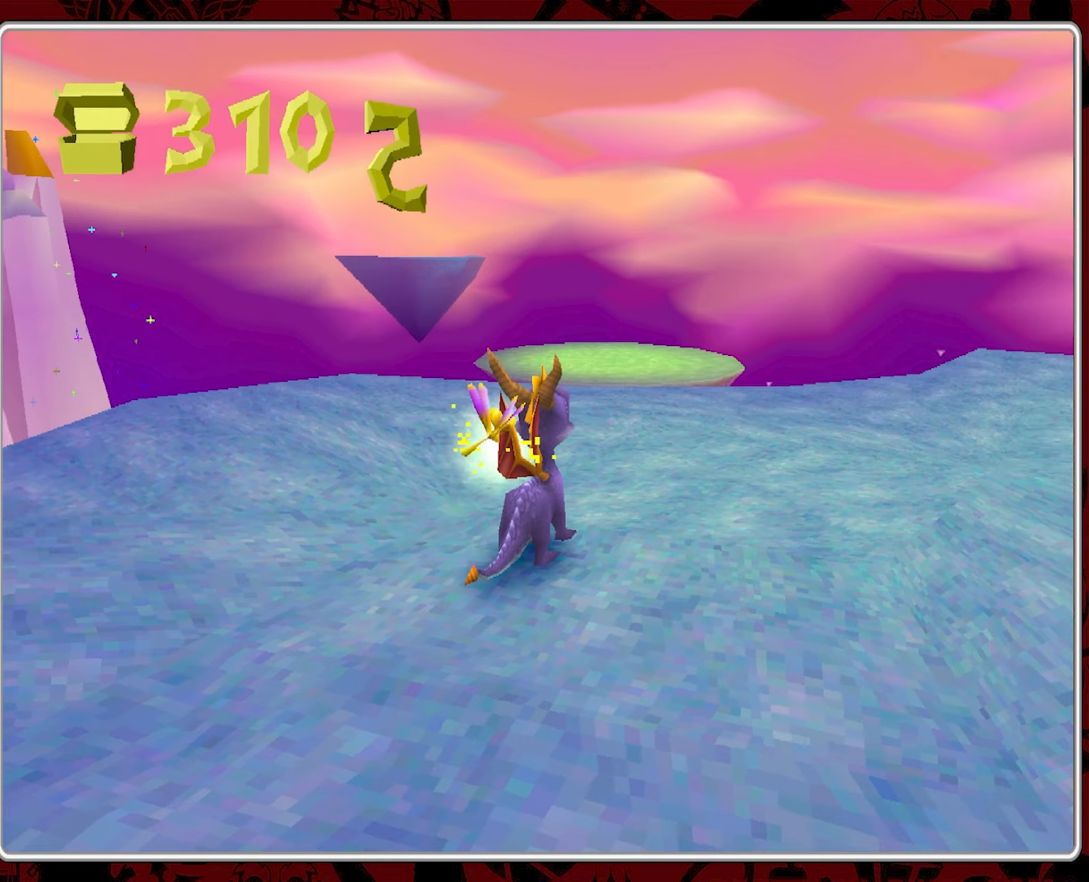
{"dt_ms": 500, "buttons": ["START"], "left_stick": "center", "events": [[83, "left_stick", "up-left"], [333, "left_stick", "center"], [433, "START", "down"]]}
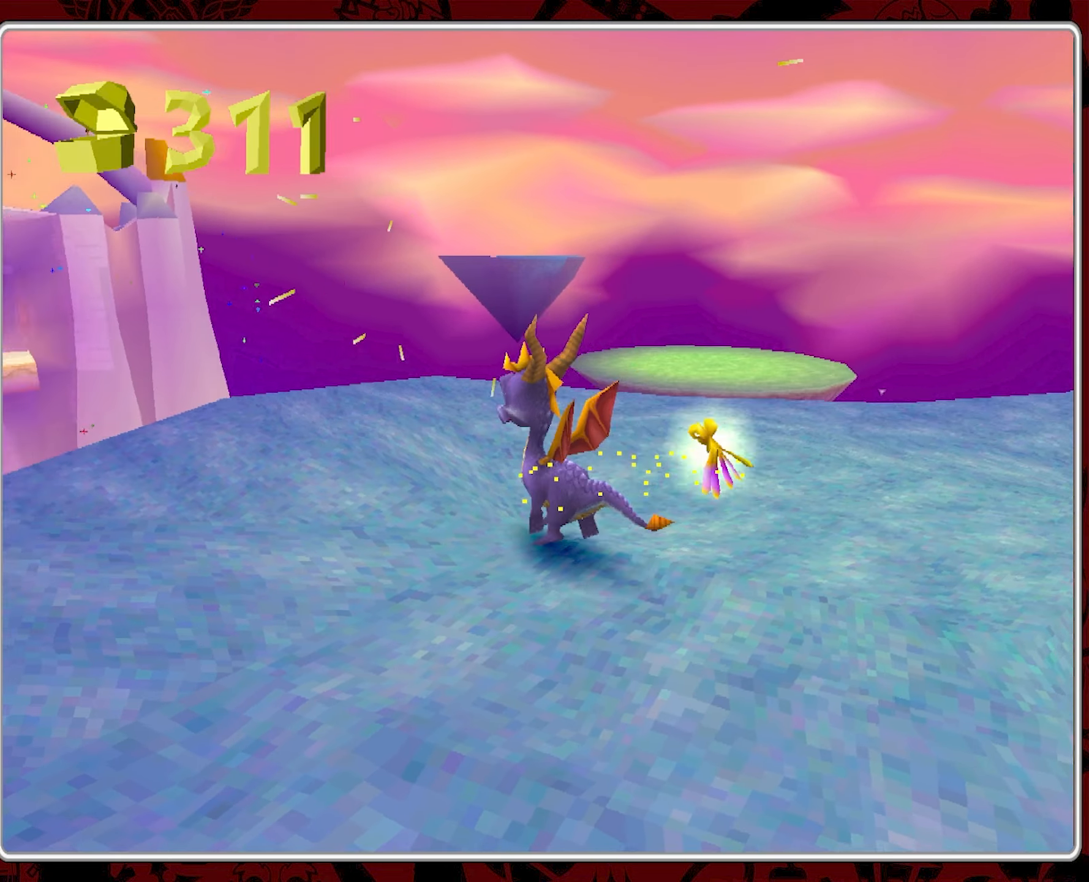
{"dt_ms": 500, "buttons": [], "left_stick": "center", "events": [[67, "START", "up"], [383, "DPAD_DOWN", "down"], [483, "DPAD_DOWN", "up"]]}
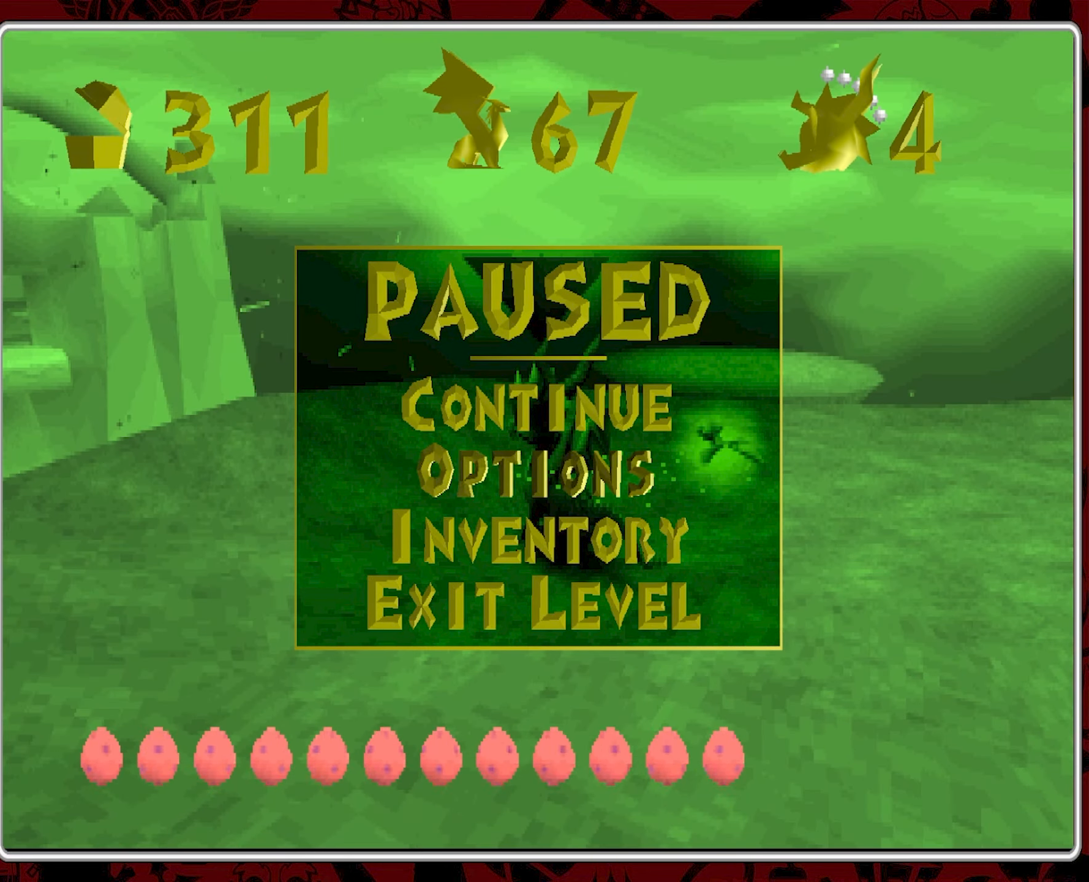
{"dt_ms": 500, "buttons": [], "left_stick": "center", "events": [[33, "DPAD_DOWN", "down"], [117, "DPAD_DOWN", "up"], [133, "CROSS", "down"], [267, "CROSS", "up"]]}
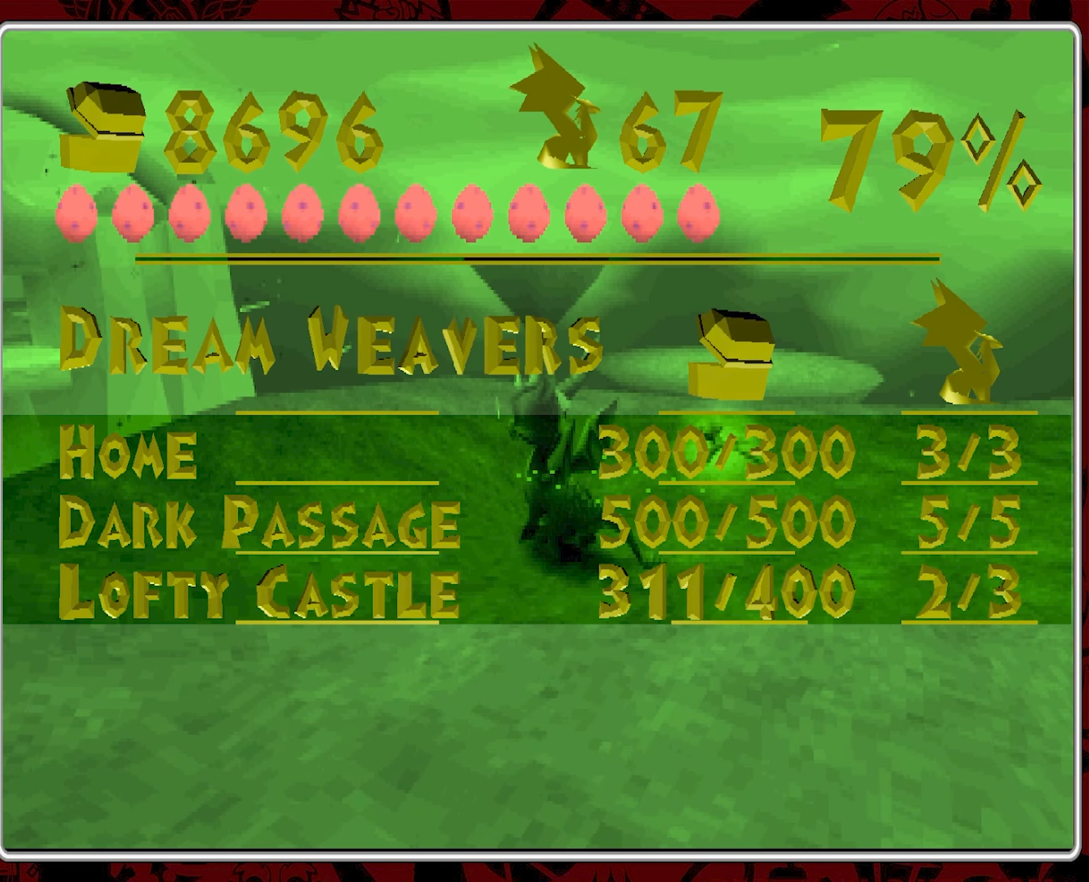
{"dt_ms": 500, "buttons": [], "left_stick": "center", "events": []}
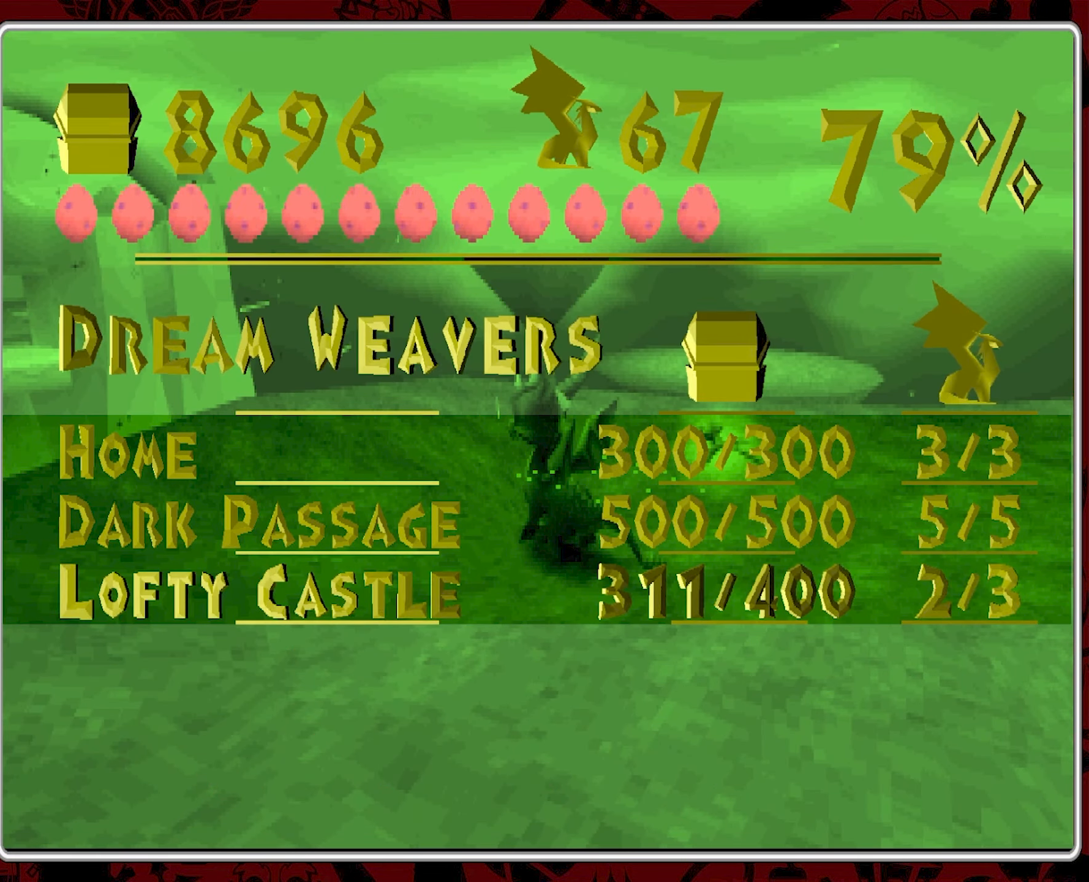
{"dt_ms": 500, "buttons": ["TRIANGLE"], "left_stick": "center", "events": [[150, "TRIANGLE", "down"], [267, "TRIANGLE", "up"], [433, "TRIANGLE", "down"]]}
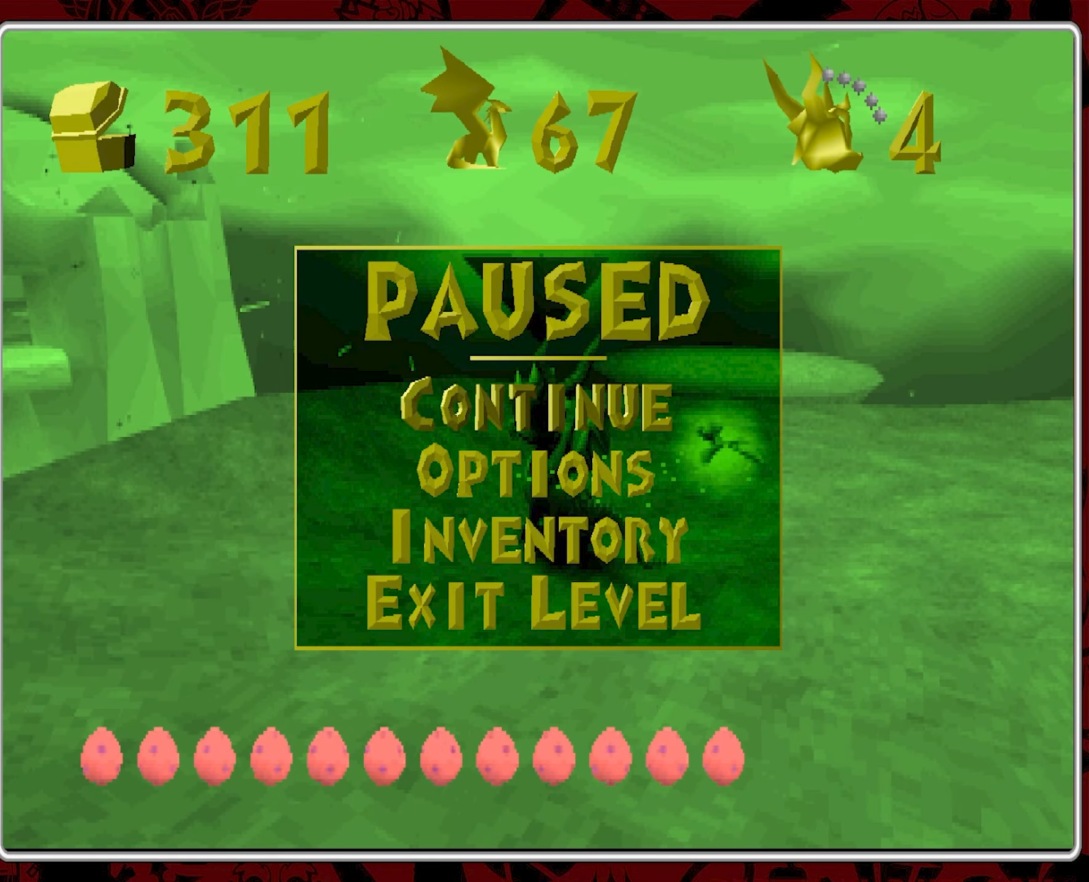
{"dt_ms": 500, "buttons": [], "left_stick": "center", "events": [[33, "TRIANGLE", "up"]]}
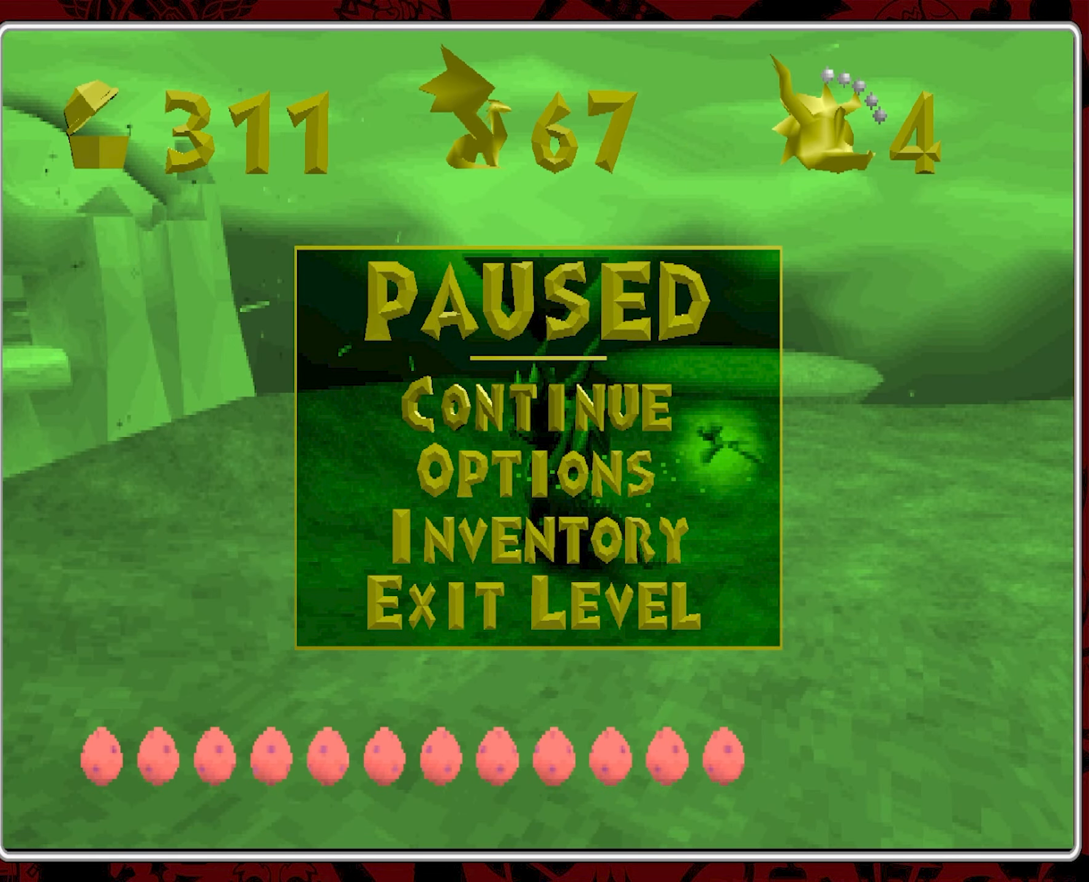
{"dt_ms": 500, "buttons": [], "left_stick": "center", "events": [[167, "CROSS", "down"], [283, "CROSS", "up"]]}
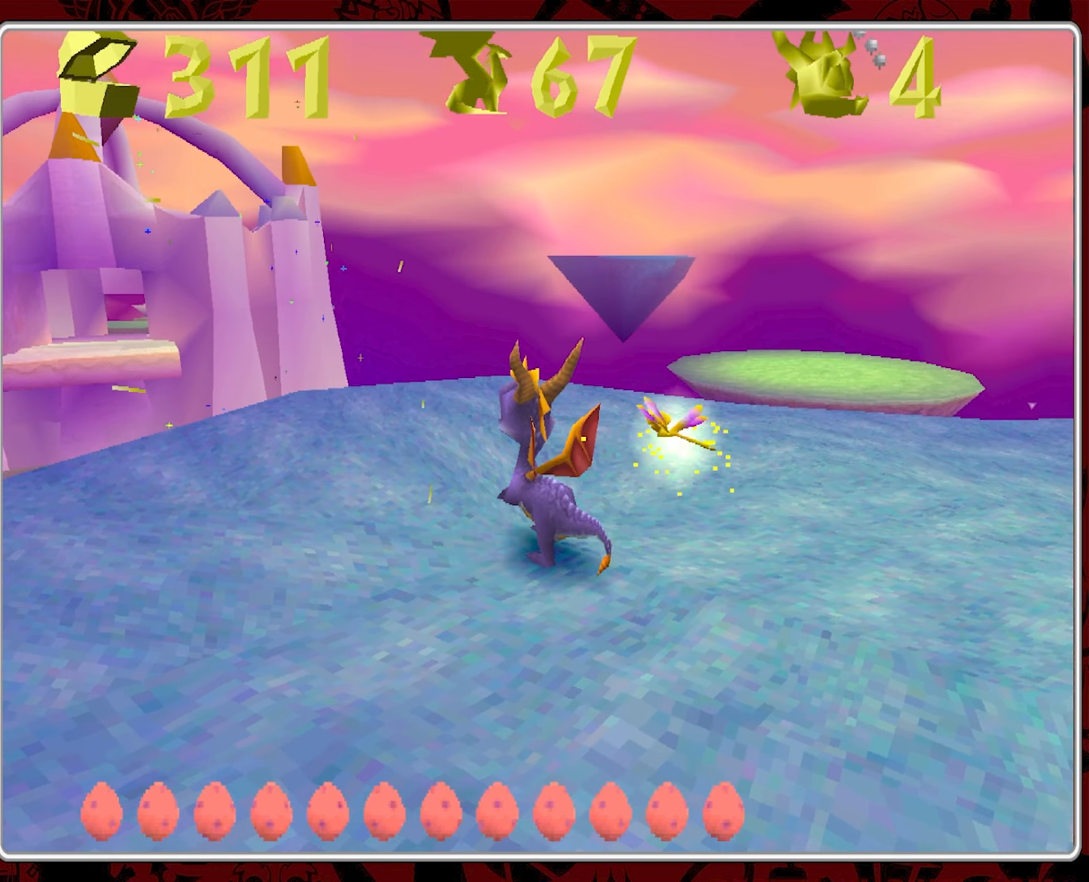
{"dt_ms": 500, "buttons": [], "left_stick": "center", "events": [[167, "left_stick", "up-left"], [417, "left_stick", "center"]]}
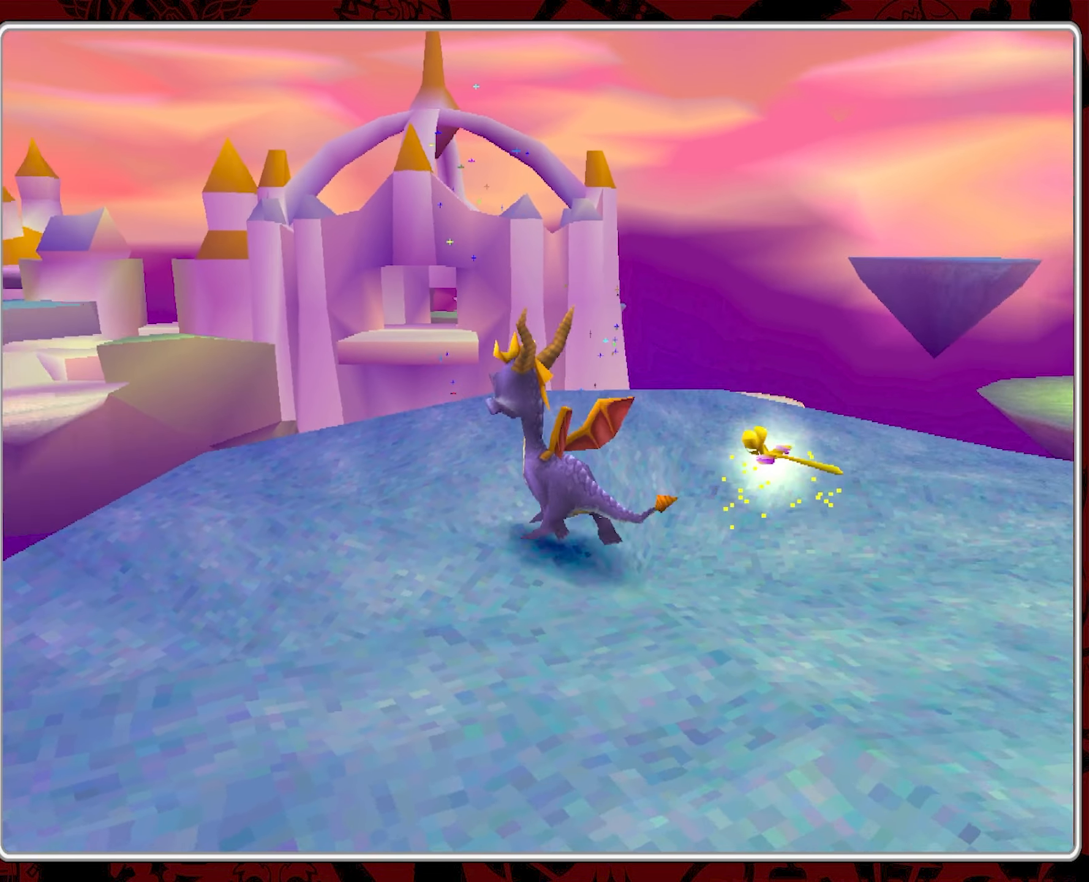
{"dt_ms": 500, "buttons": ["CROSS"], "left_stick": "center", "events": [[500, "CROSS", "down"]]}